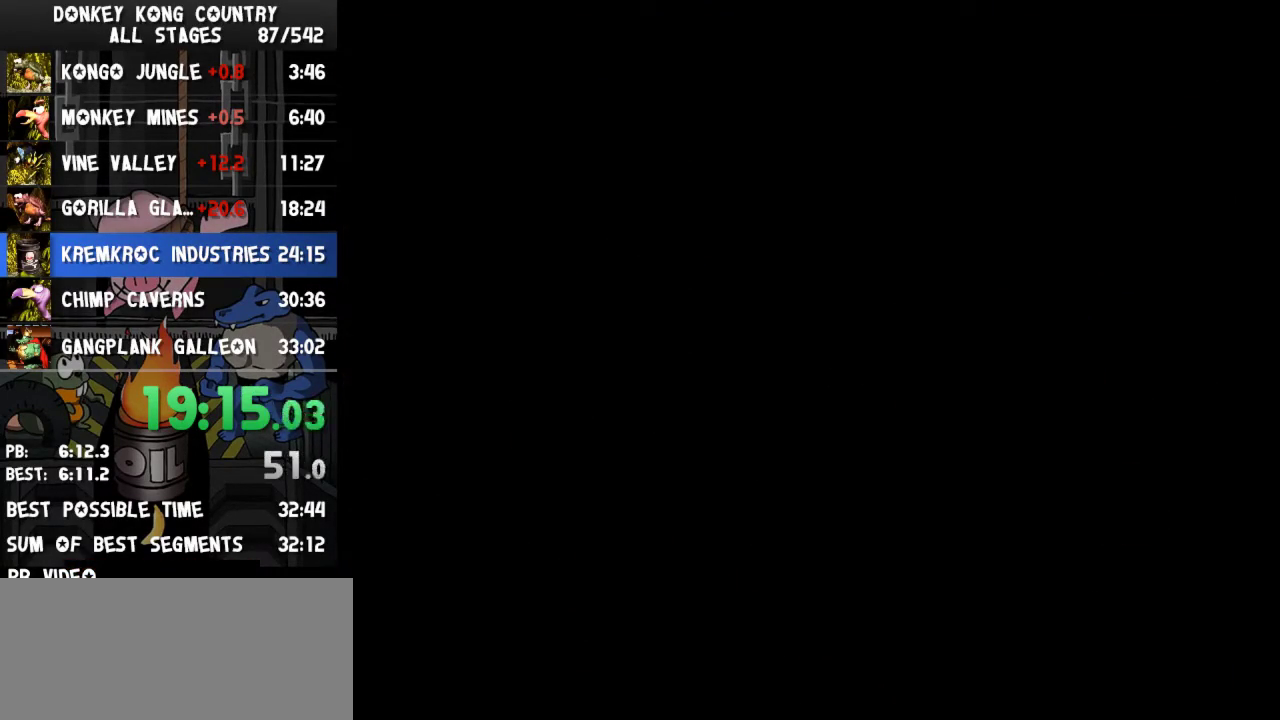
Gameplay with a controller (Nintendo layout); each line is a JSON object with the inputs held at the frame after it. "events" lists button and stick changes between this image and that frame as [ms after this image, input, new state], when the widget could be followed in between. Not read: L3 R3.
{"buttons": []}
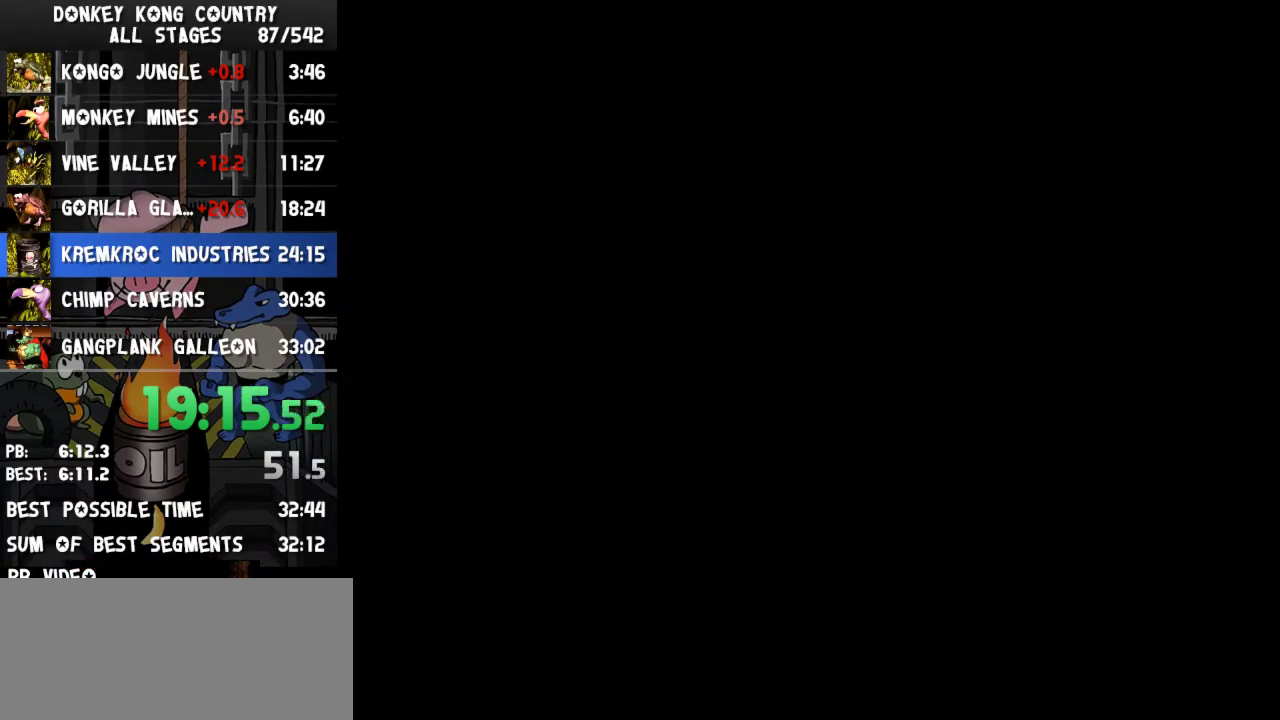
{"buttons": ["Y", "DPAD_RIGHT"], "events": [[33, "DPAD_RIGHT", "down"], [67, "Y", "down"]]}
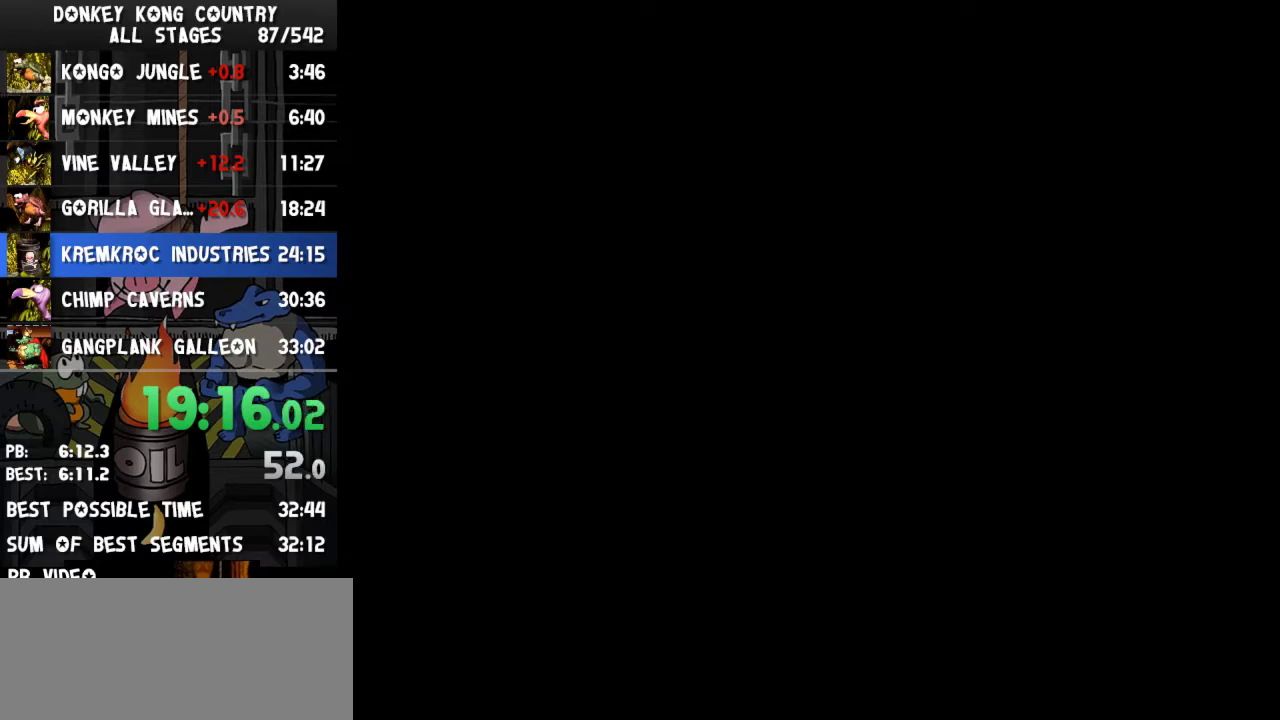
{"buttons": ["Y", "DPAD_RIGHT"]}
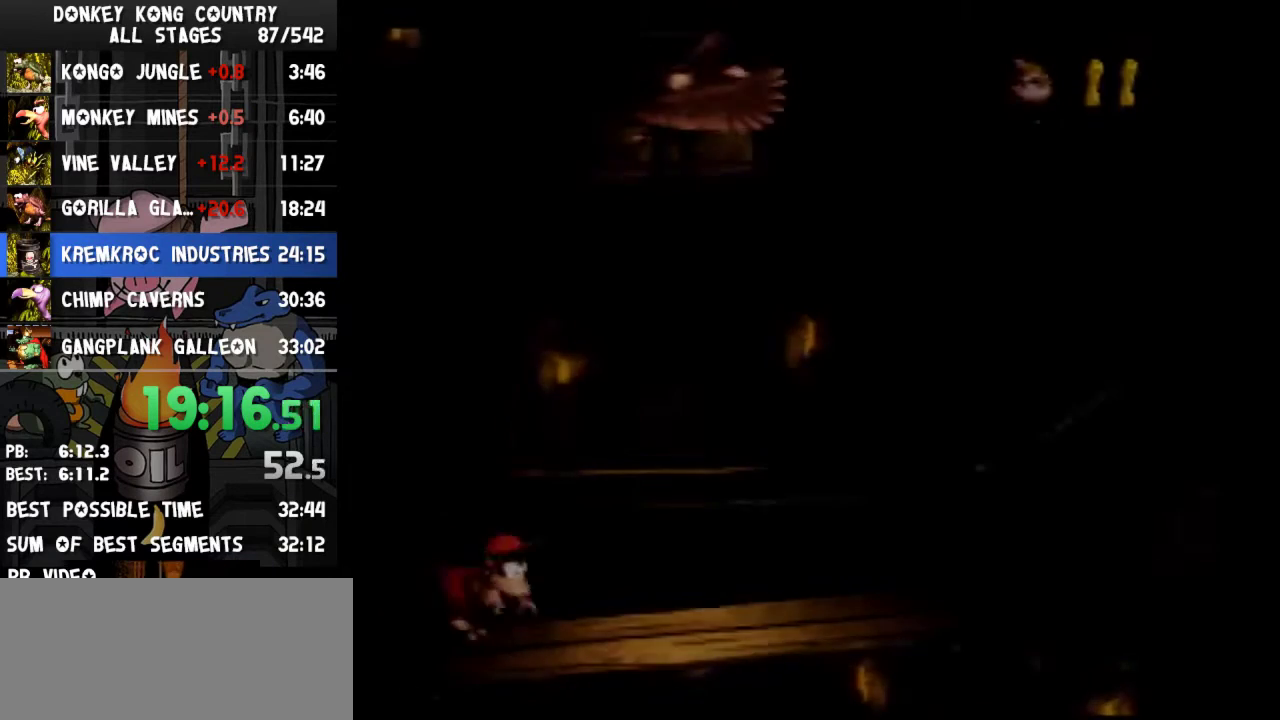
{"buttons": ["Y", "DPAD_RIGHT"], "events": [[200, "Y", "up"], [267, "Y", "down"]]}
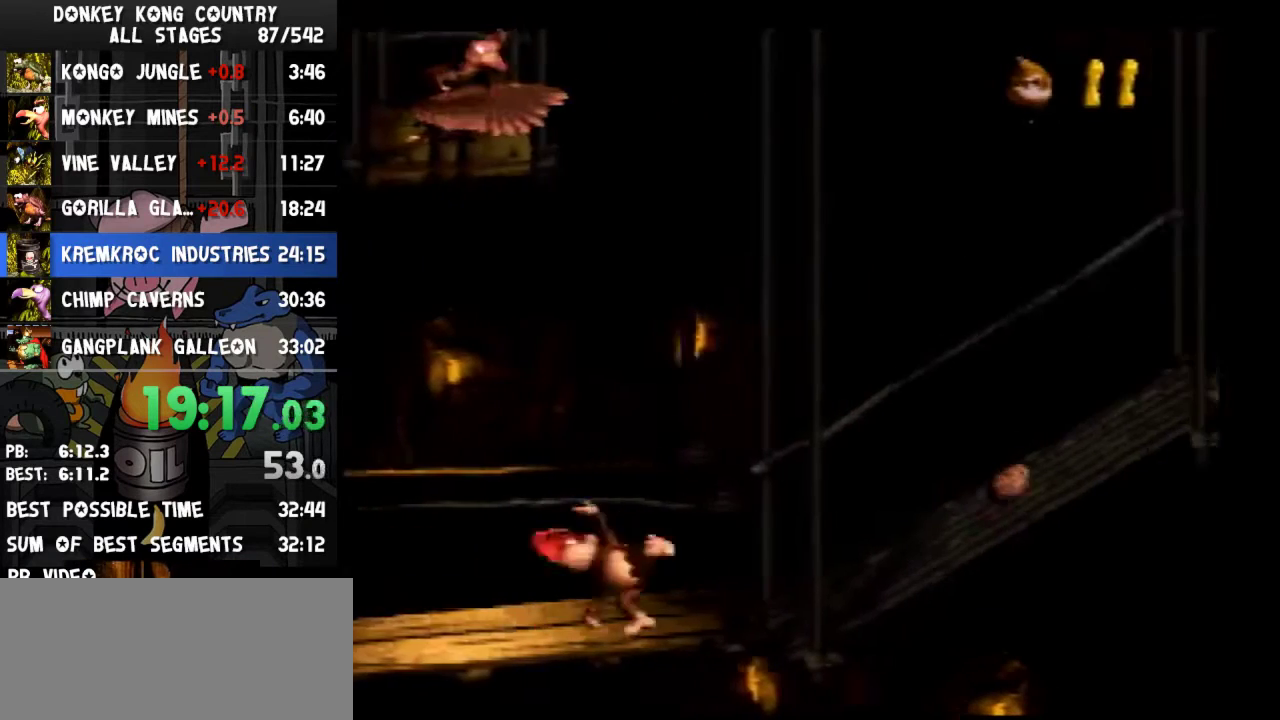
{"buttons": ["B", "Y", "DPAD_RIGHT"], "events": [[133, "B", "down"]]}
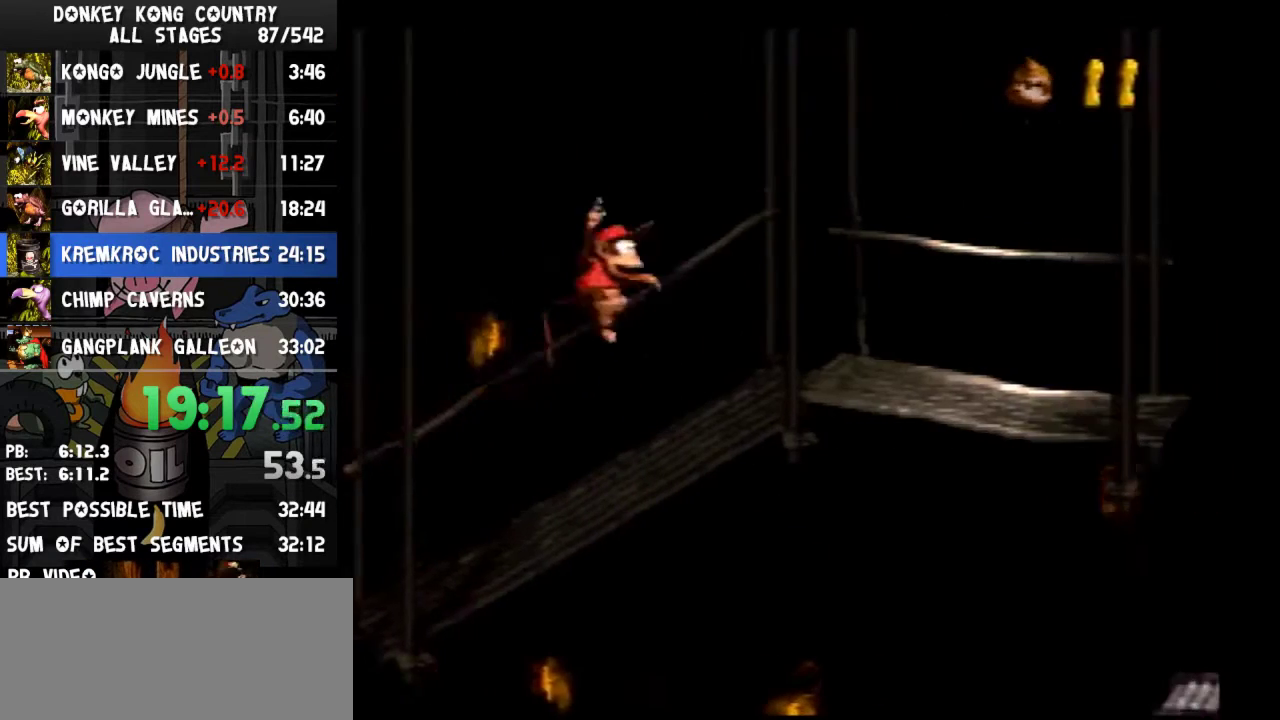
{"buttons": ["Y", "DPAD_RIGHT"], "events": [[100, "B", "up"]]}
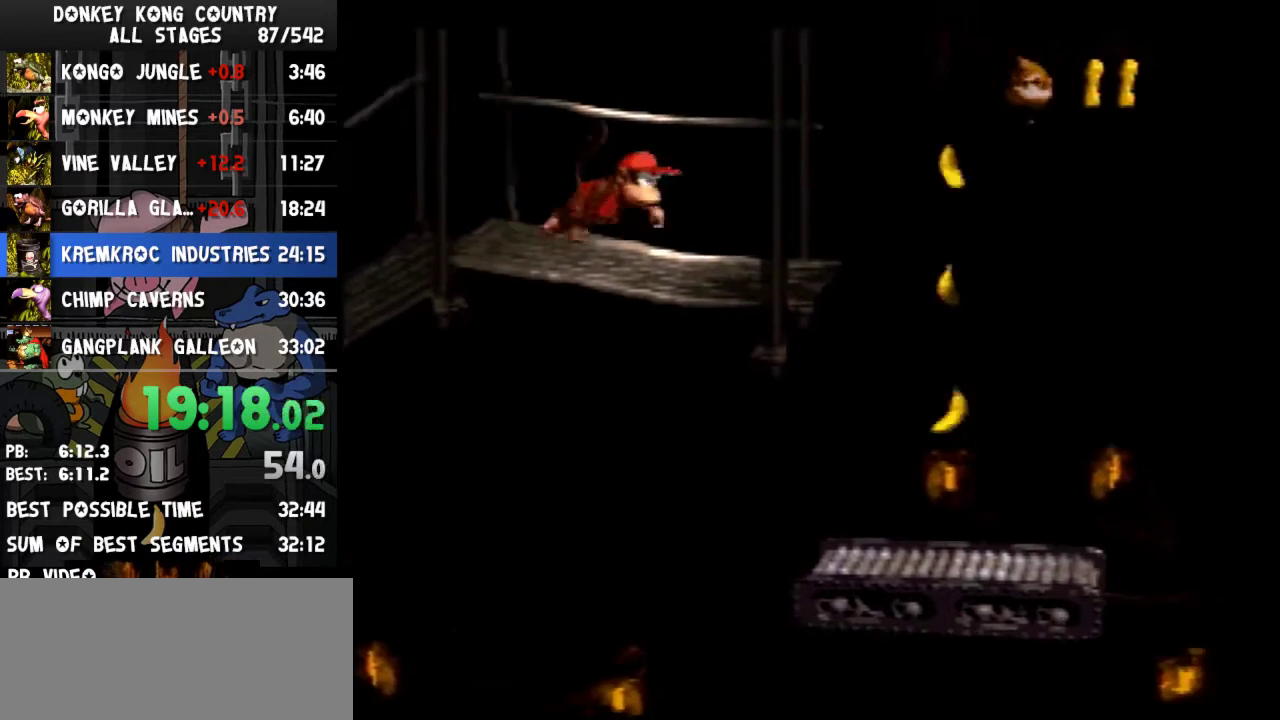
{"buttons": ["B", "Y", "DPAD_RIGHT"], "events": [[100, "Y", "up"], [167, "Y", "down"], [433, "B", "down"]]}
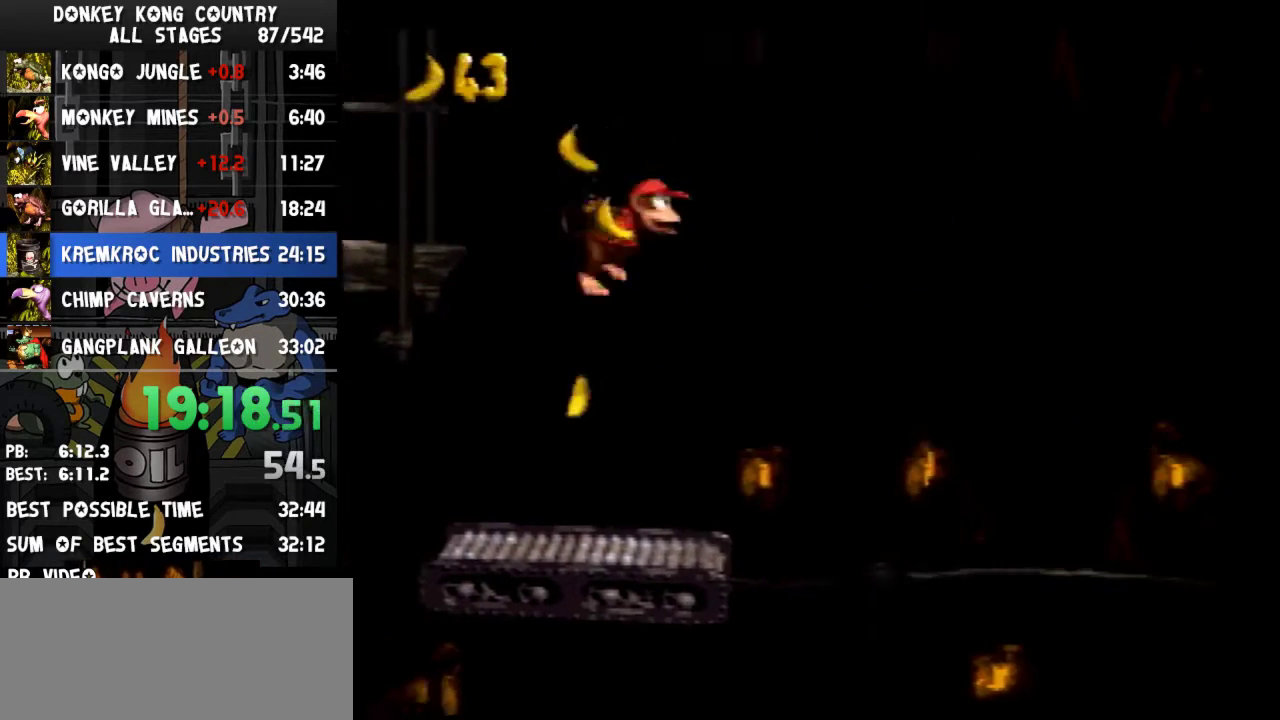
{"buttons": ["B", "Y", "DPAD_RIGHT"]}
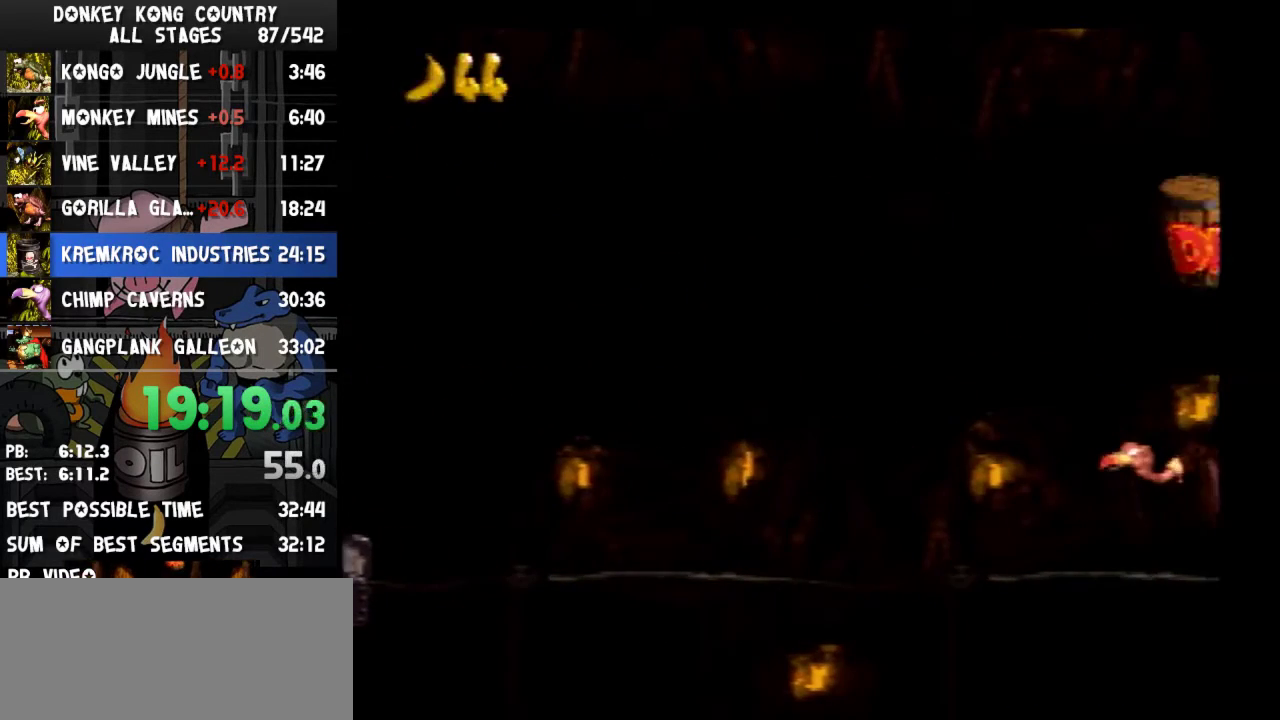
{"buttons": ["Y", "DPAD_RIGHT"], "events": [[333, "B", "up"]]}
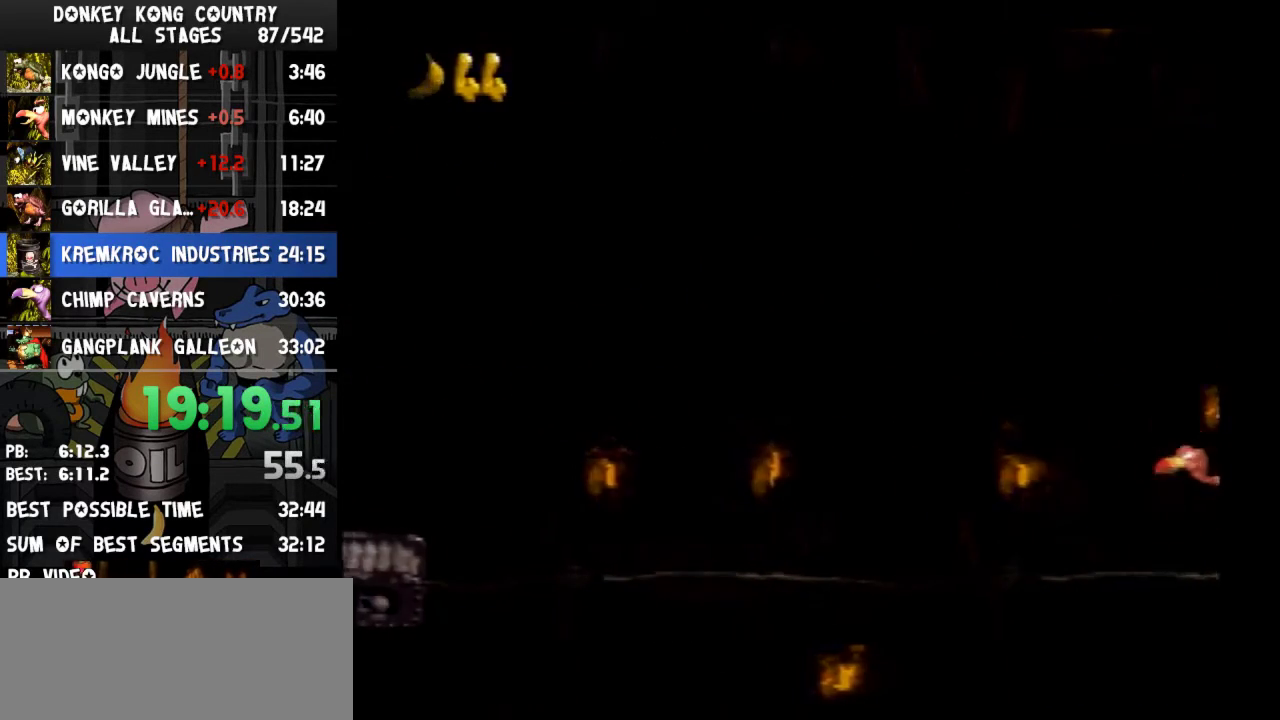
{"buttons": ["Y", "DPAD_RIGHT"], "events": [[33, "DPAD_RIGHT", "up"], [200, "DPAD_RIGHT", "down"]]}
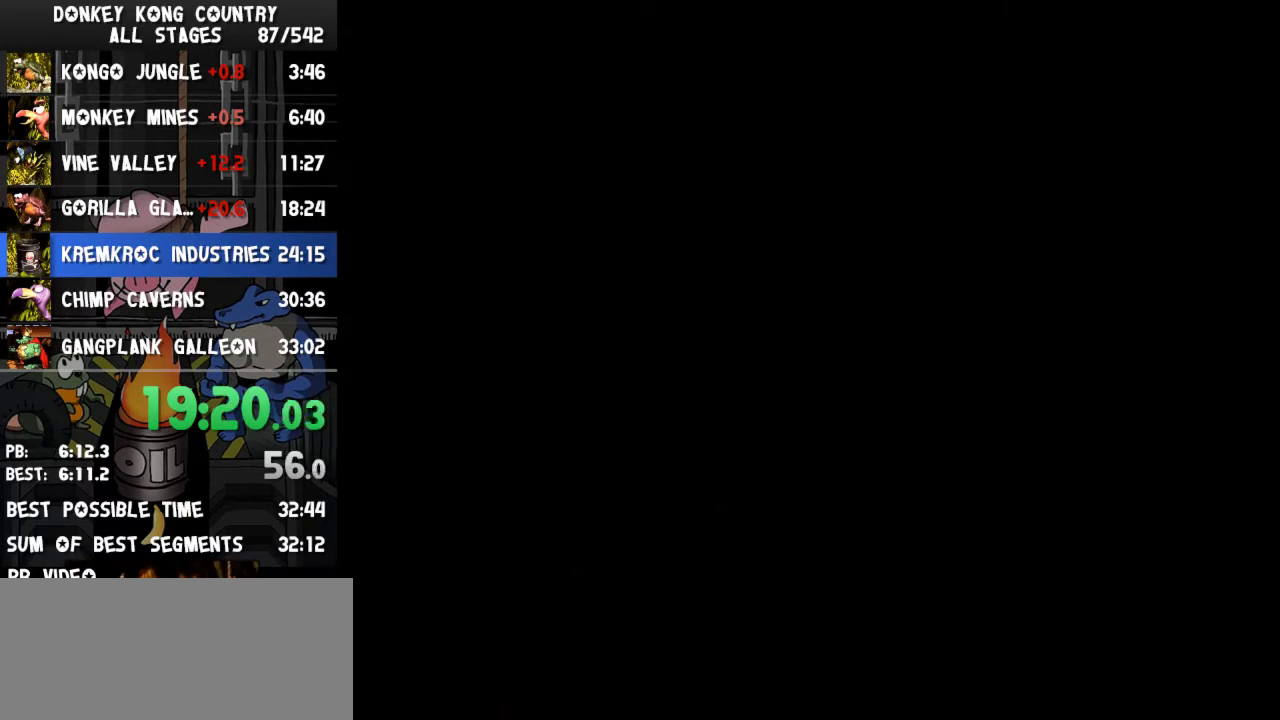
{"buttons": ["Y", "DPAD_RIGHT"], "events": [[100, "A", "down"], [100, "DPAD_RIGHT", "up"], [100, "Y", "up"], [133, "A", "up"], [133, "DPAD_RIGHT", "down"], [133, "Y", "down"]]}
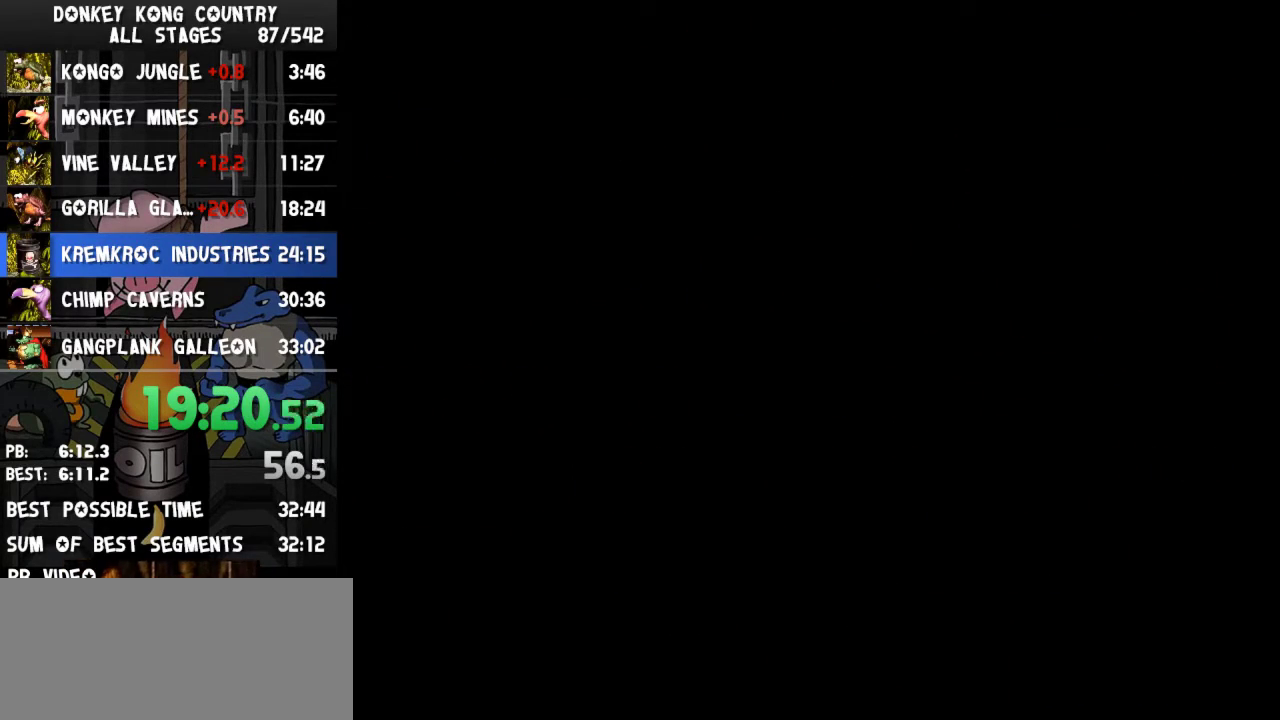
{"buttons": ["Y", "DPAD_RIGHT"]}
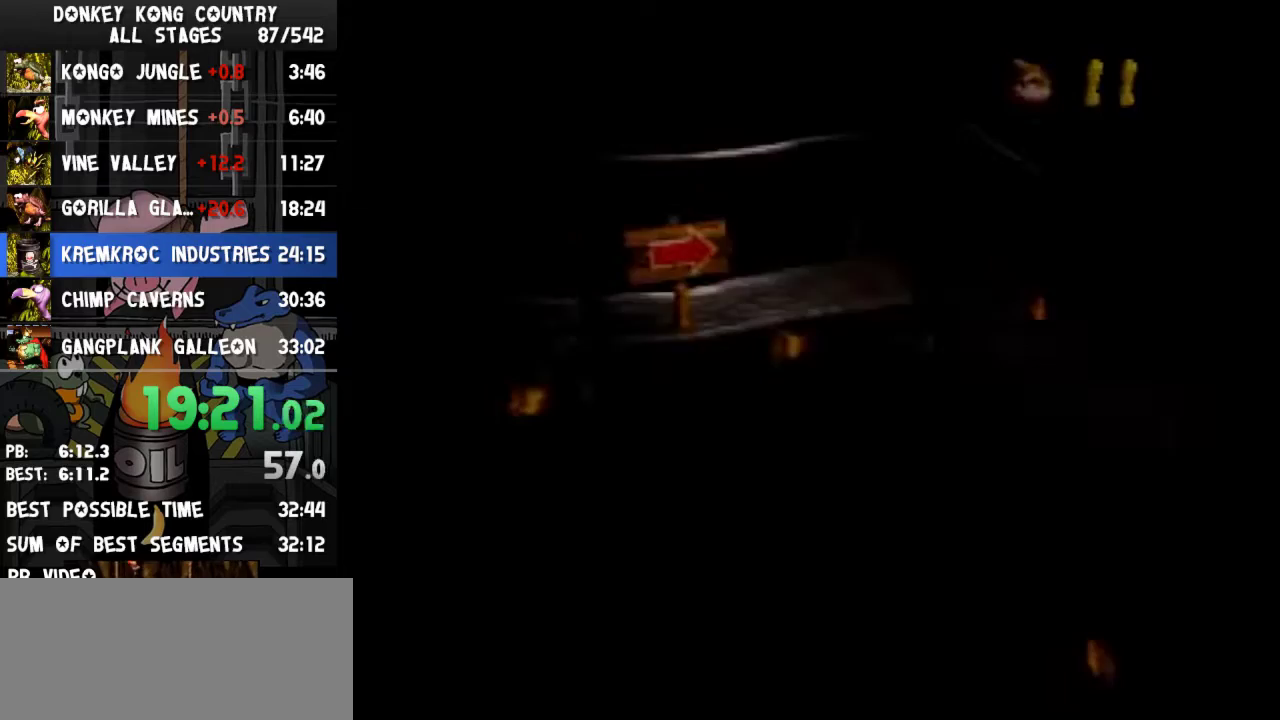
{"buttons": ["Y", "DPAD_RIGHT"]}
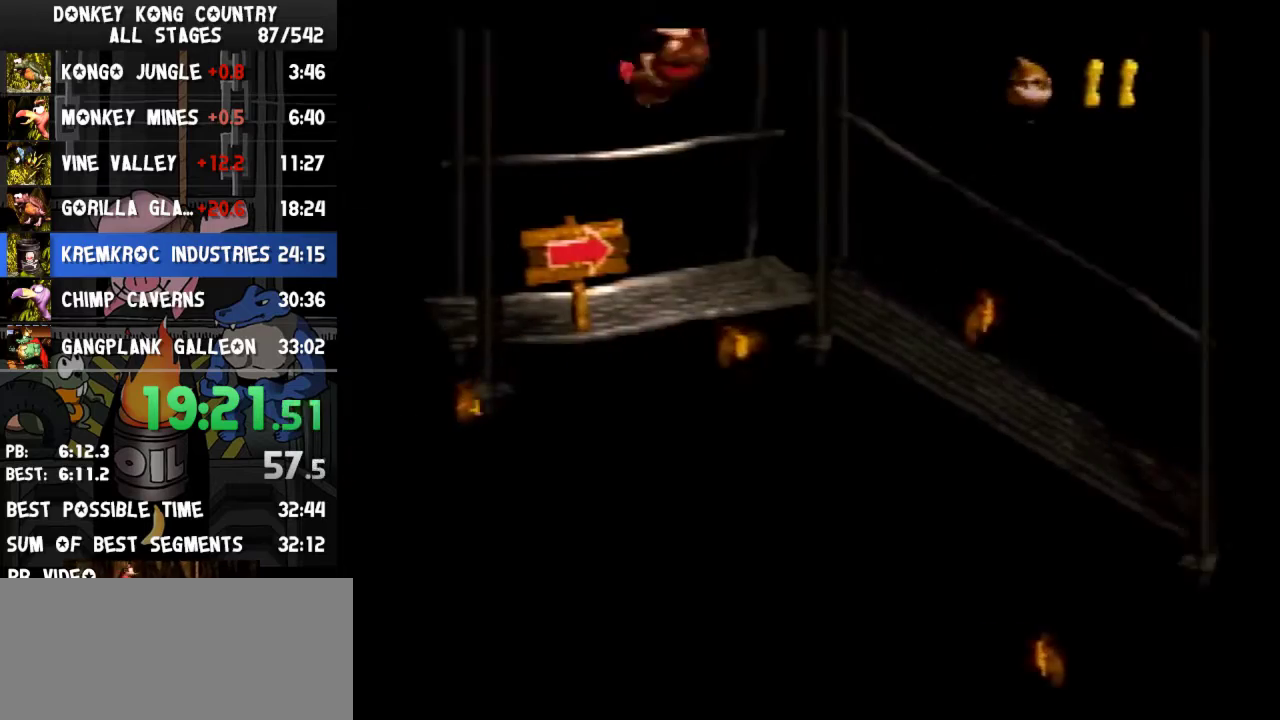
{"buttons": ["B", "Y", "DPAD_RIGHT"], "events": [[100, "Y", "up"], [167, "Y", "down"], [267, "B", "down"]]}
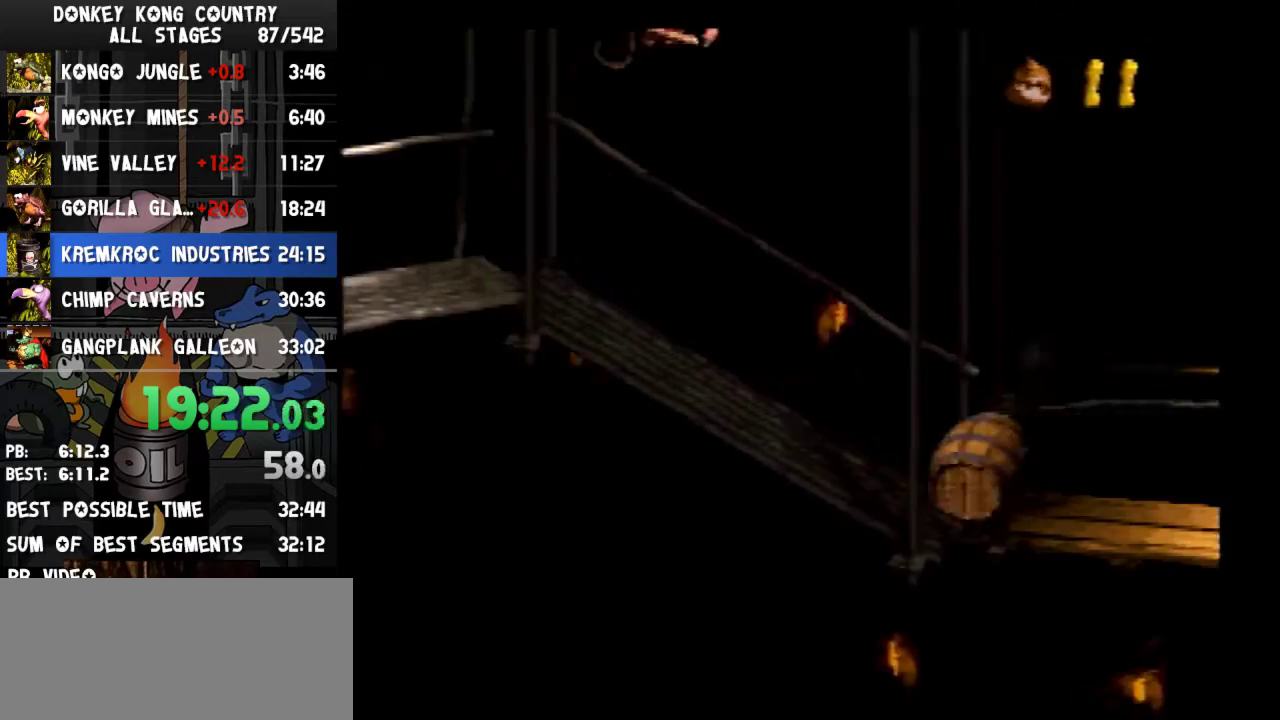
{"buttons": ["Y", "DPAD_RIGHT"], "events": [[67, "B", "up"]]}
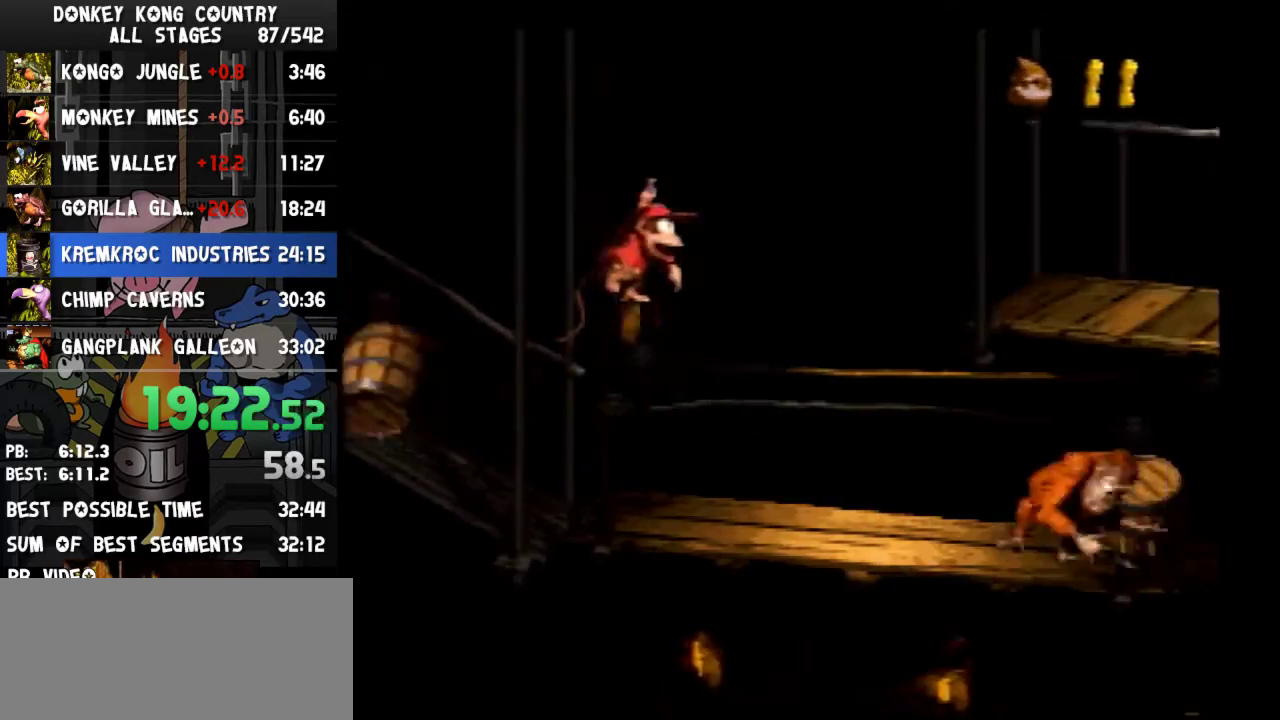
{"buttons": ["B", "Y", "DPAD_RIGHT"], "events": [[167, "B", "down"]]}
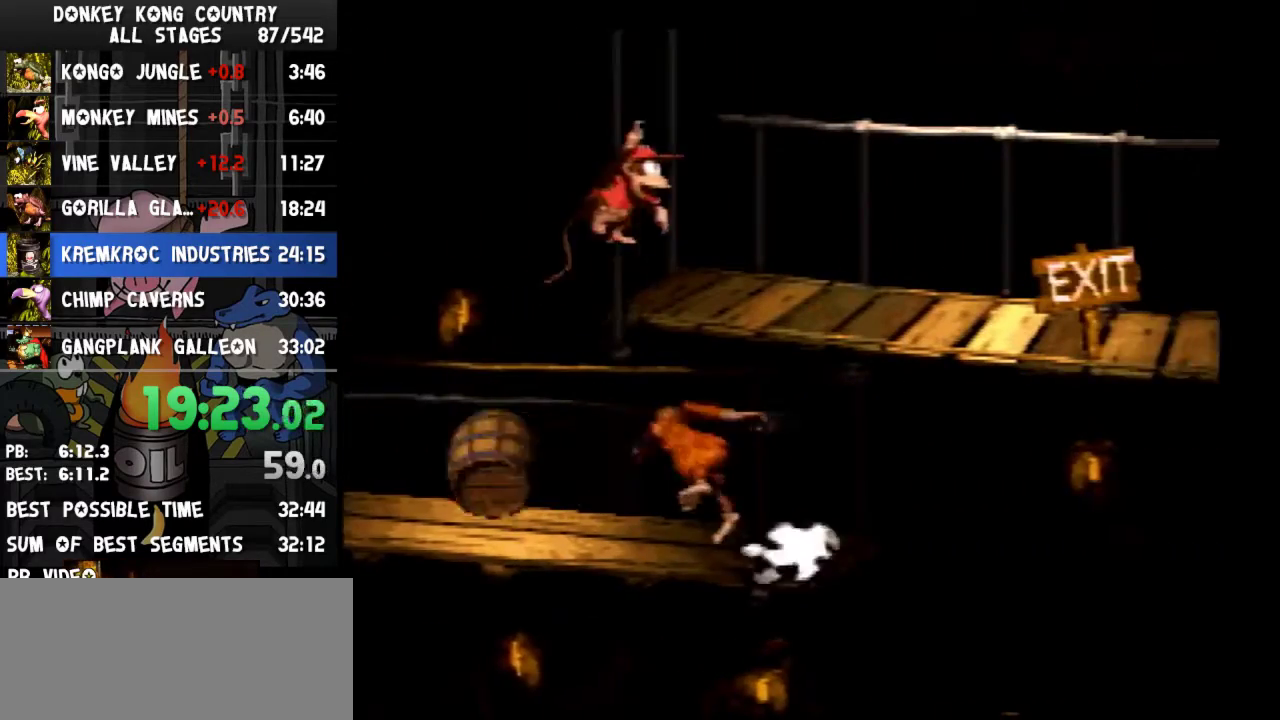
{"buttons": ["Y", "DPAD_RIGHT"], "events": [[133, "B", "up"]]}
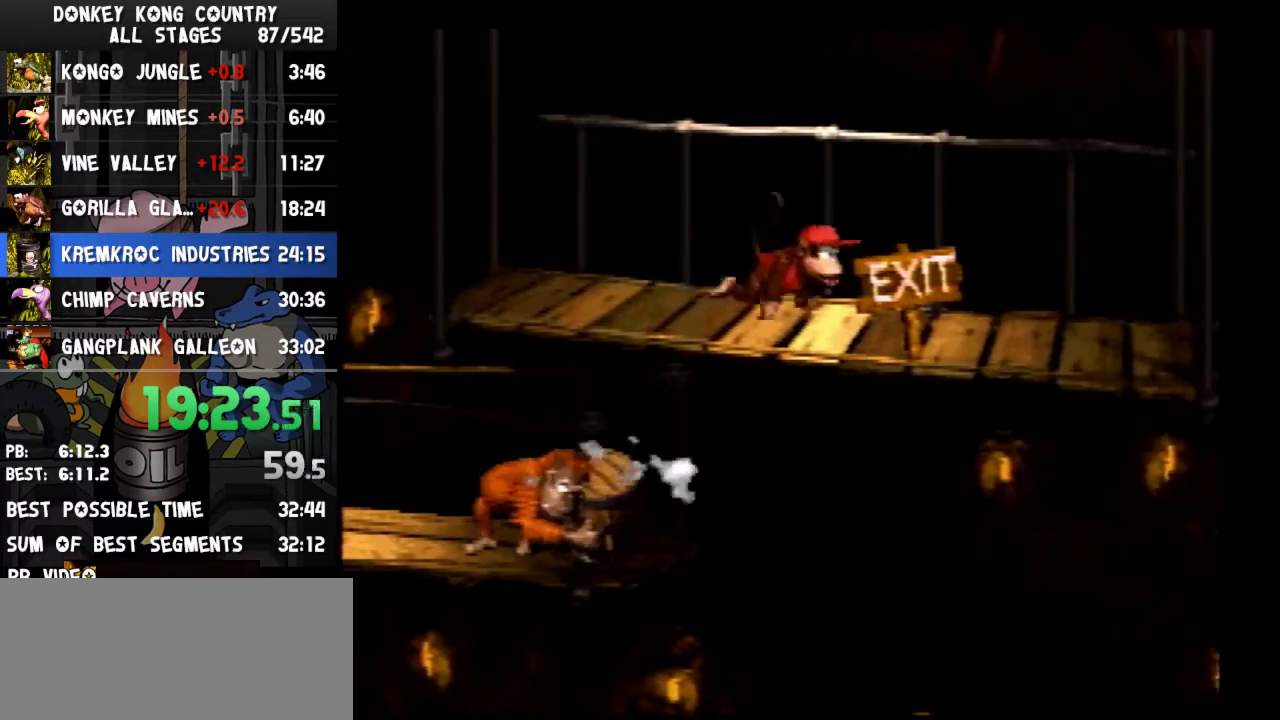
{"buttons": ["Y", "DPAD_RIGHT"], "events": [[33, "Y", "up"], [67, "Y", "down"]]}
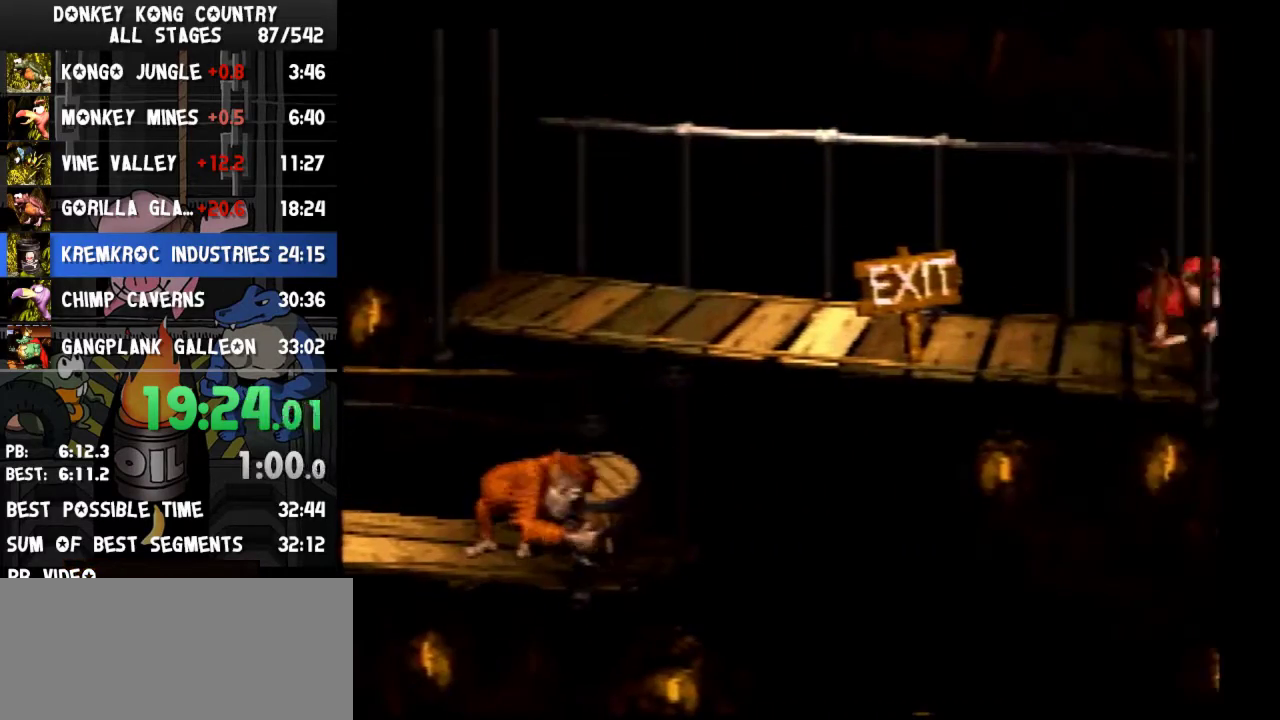
{"buttons": [], "events": [[133, "DPAD_RIGHT", "up"], [300, "Y", "up"]]}
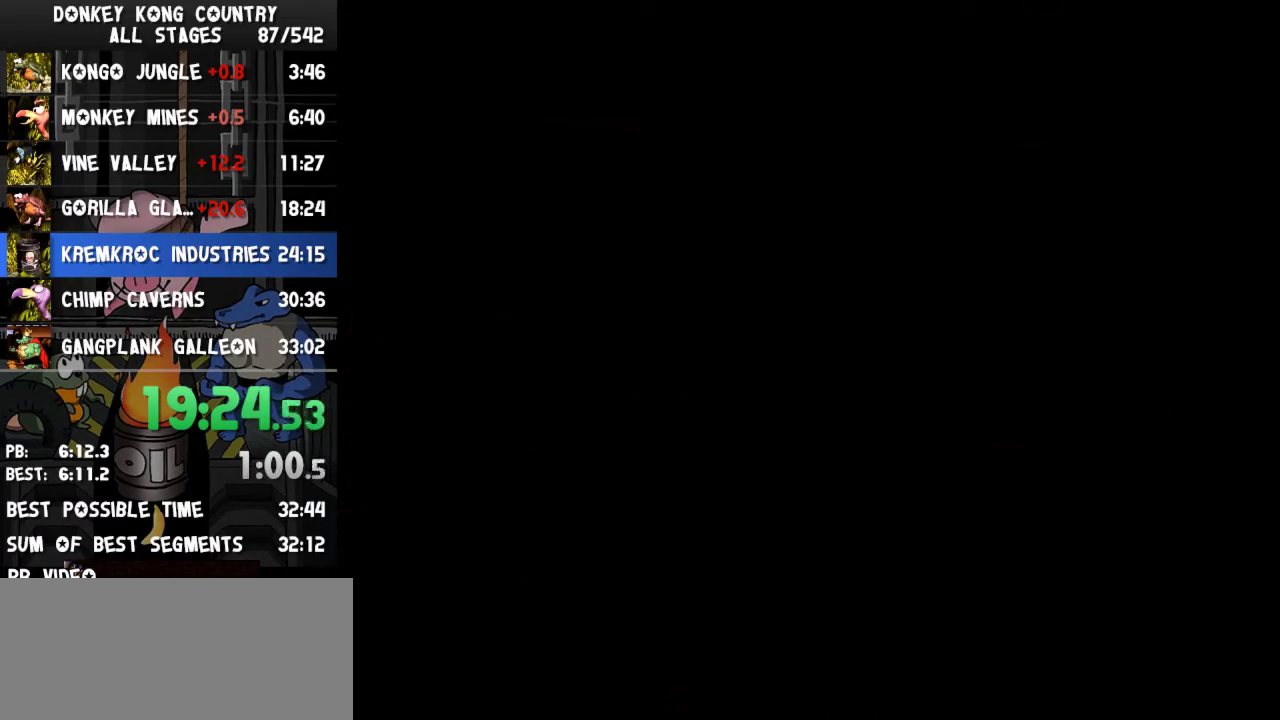
{"buttons": ["B"], "events": [[433, "A", "down"], [467, "A", "up"], [500, "B", "down"]]}